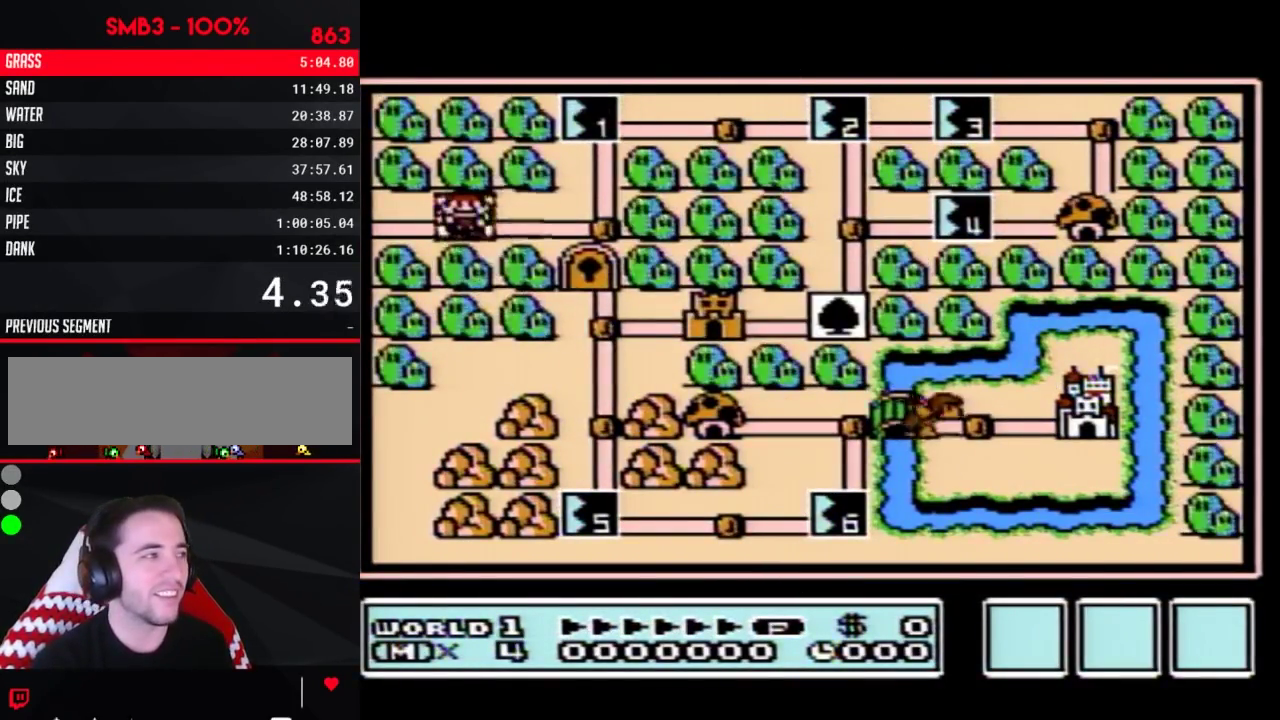
Gameplay with a controller (Nintendo layout); each line is a JSON object with the inputs held at the frame after it. "events" lists button and stick changes between this image and that frame as [ms after this image, input, new state], when the widget could be followed in between. Not read: L3 R3.
{"buttons": ["DPAD_UP"], "events": [[100, "DPAD_RIGHT", "down"], [300, "DPAD_RIGHT", "up"], [383, "DPAD_UP", "down"]]}
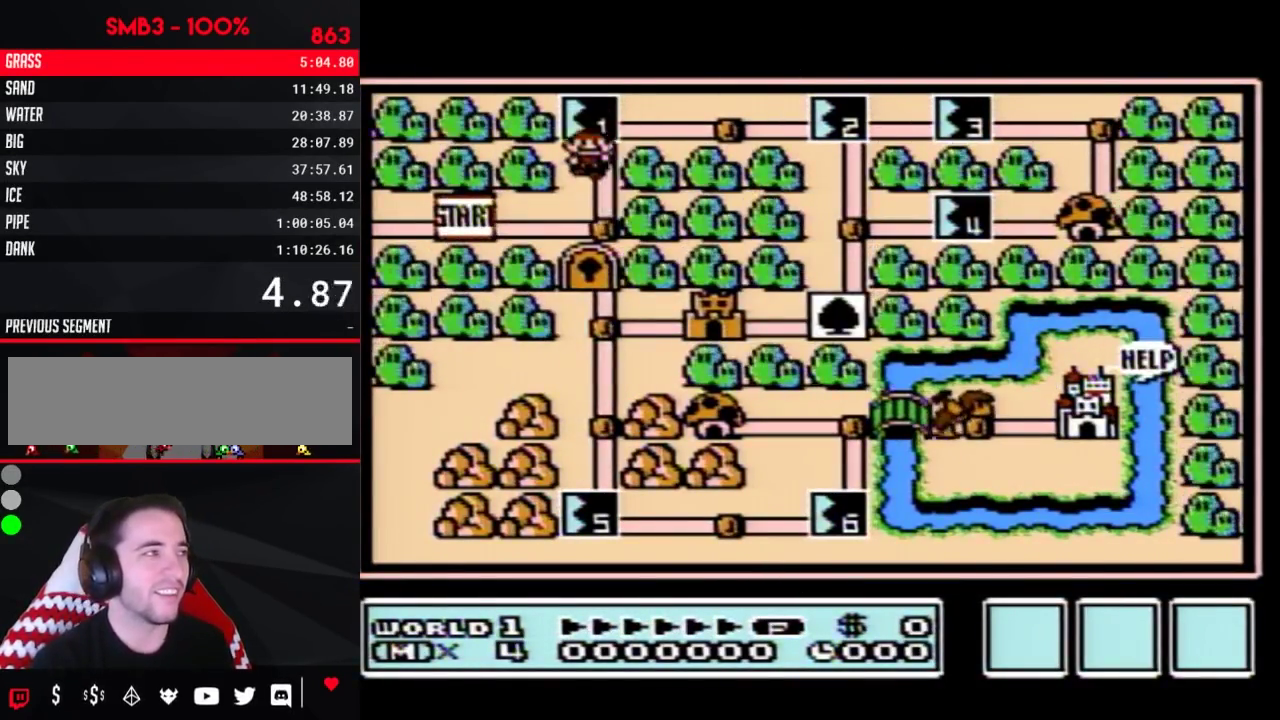
{"buttons": ["DPAD_UP"], "events": []}
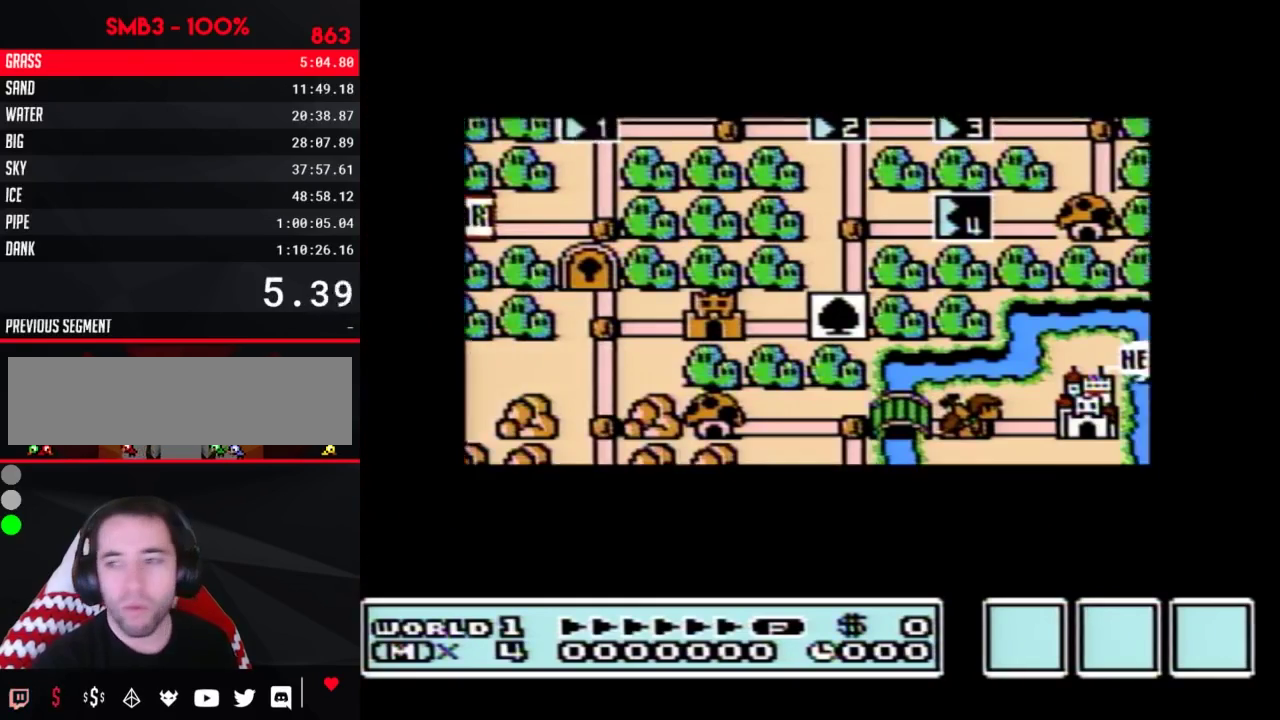
{"buttons": ["DPAD_UP"], "events": []}
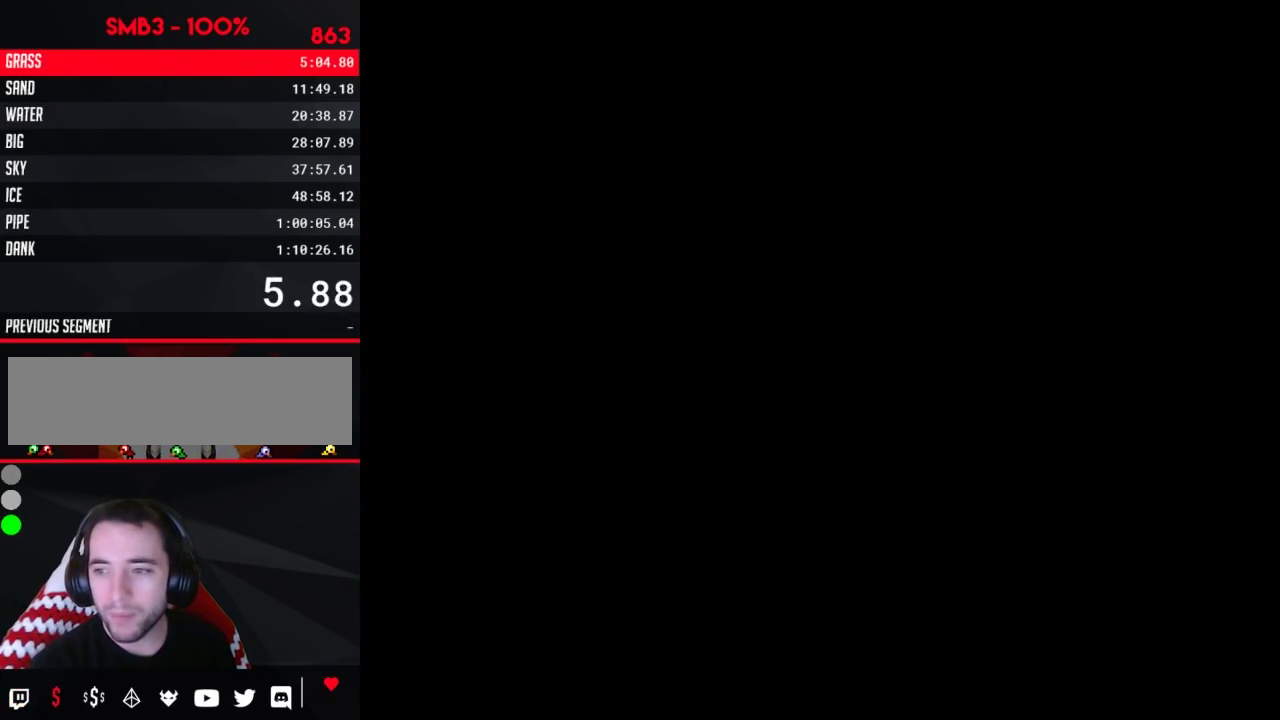
{"buttons": ["B", "DPAD_RIGHT"], "events": [[184, "DPAD_UP", "up"], [250, "B", "down"], [250, "DPAD_RIGHT", "down"]]}
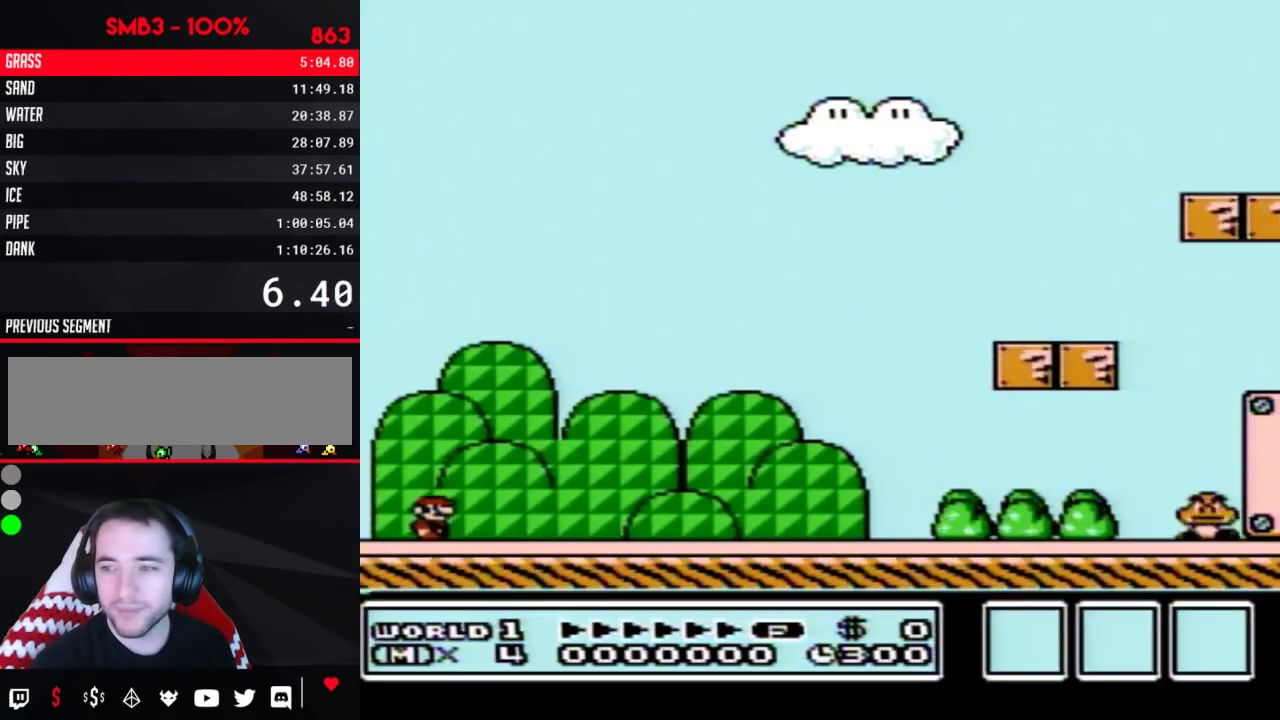
{"buttons": ["B", "DPAD_RIGHT"], "events": []}
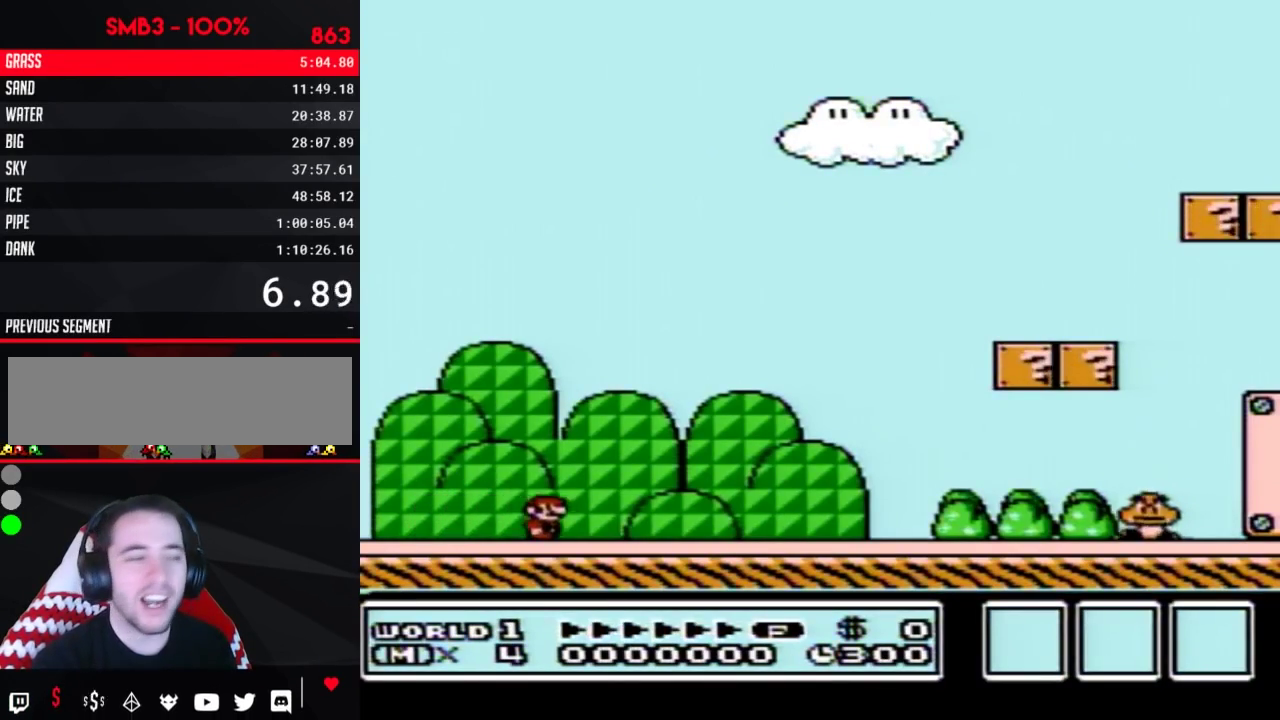
{"buttons": ["B", "DPAD_RIGHT"], "events": []}
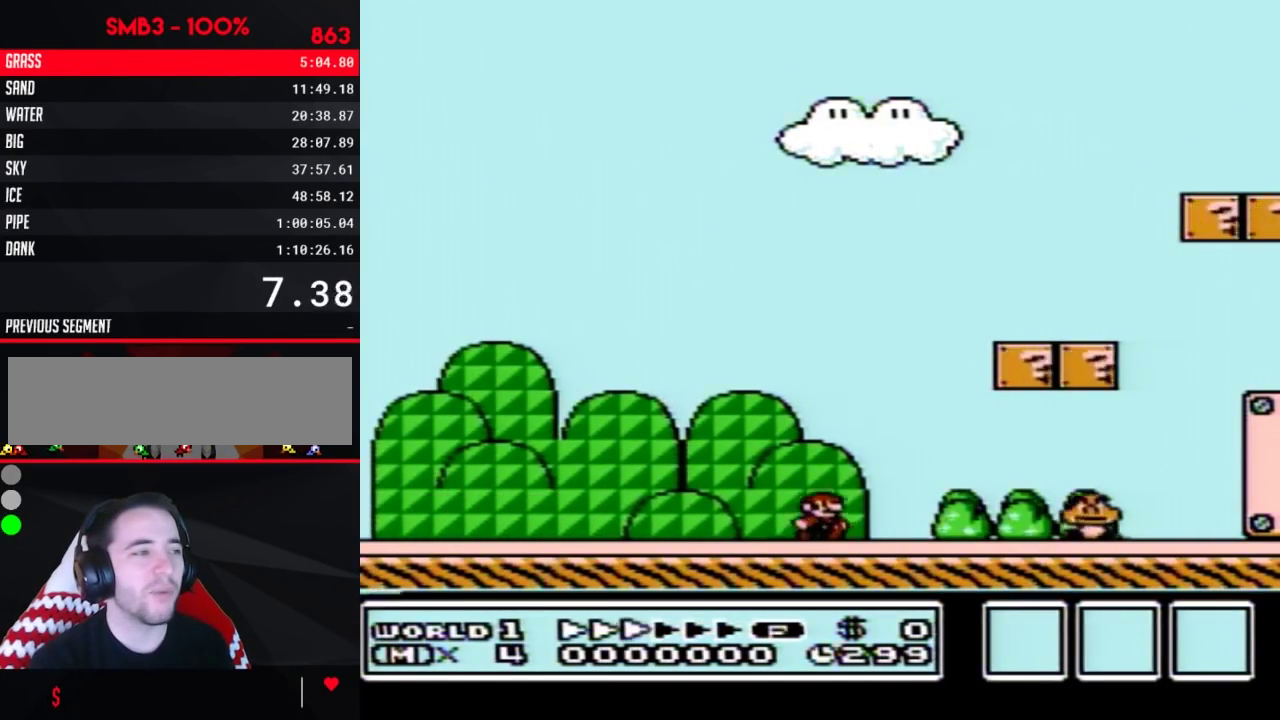
{"buttons": ["B", "DPAD_RIGHT"], "events": [[217, "A", "down"], [400, "A", "up"]]}
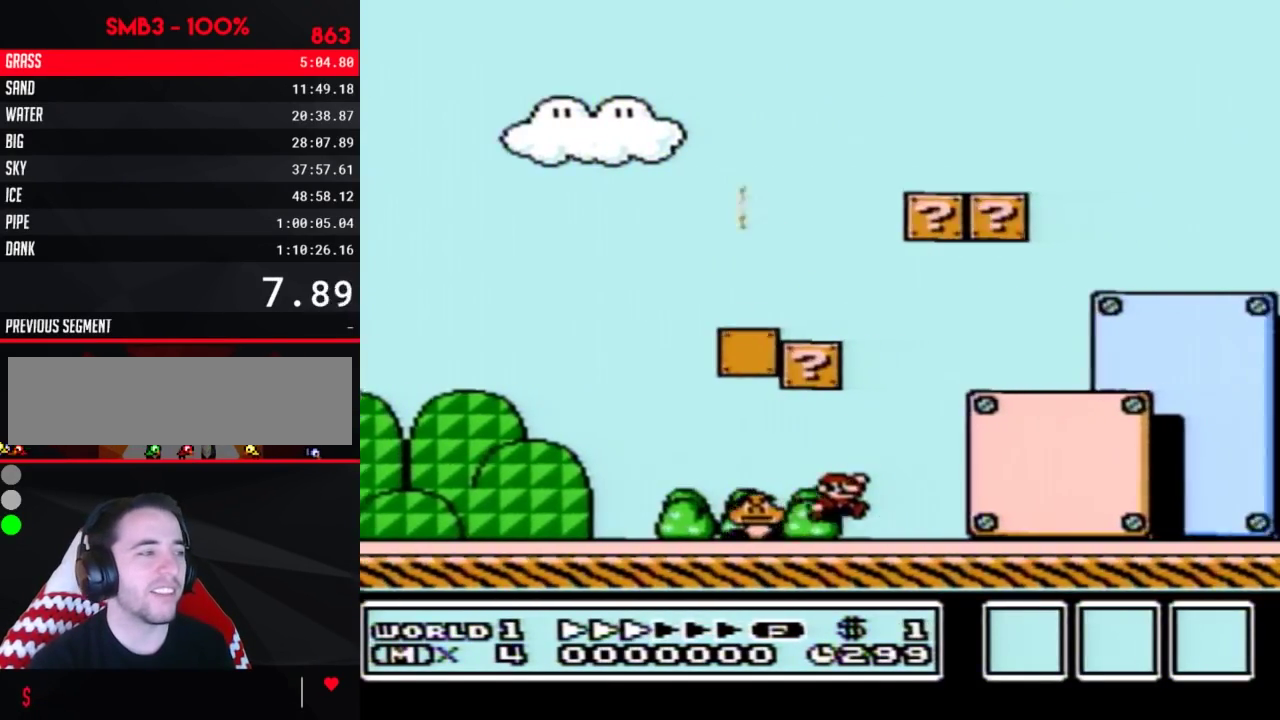
{"buttons": ["B", "DPAD_RIGHT"], "events": []}
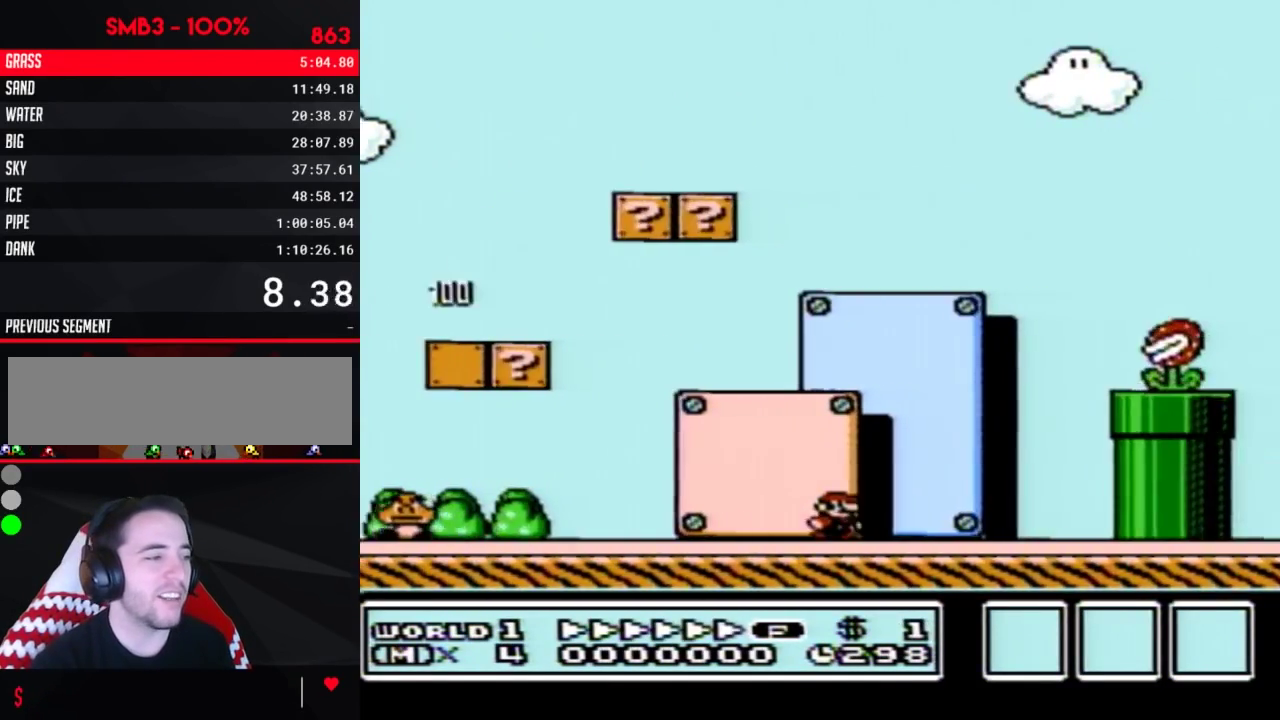
{"buttons": ["A", "B", "DPAD_RIGHT"], "events": [[116, "A", "down"], [116, "DPAD_LEFT", "down"], [116, "DPAD_RIGHT", "up"], [250, "DPAD_LEFT", "up"], [283, "DPAD_RIGHT", "down"]]}
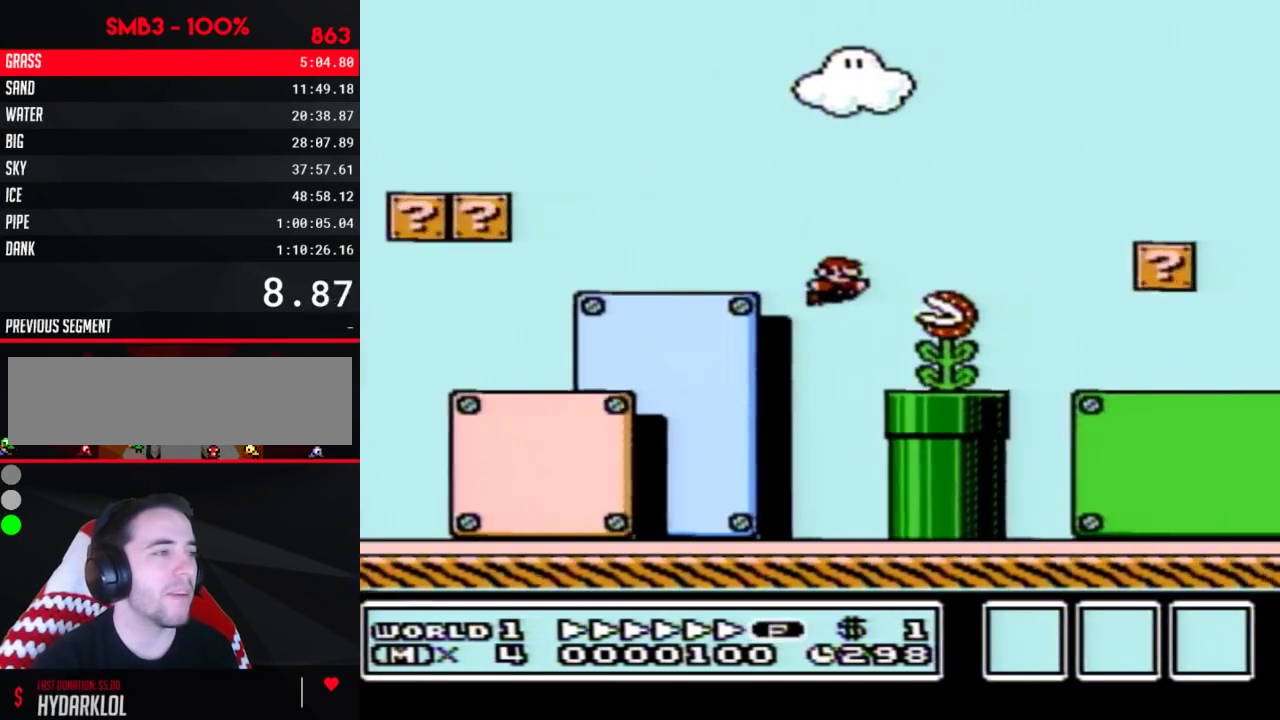
{"buttons": ["B", "DPAD_RIGHT"], "events": [[150, "A", "up"]]}
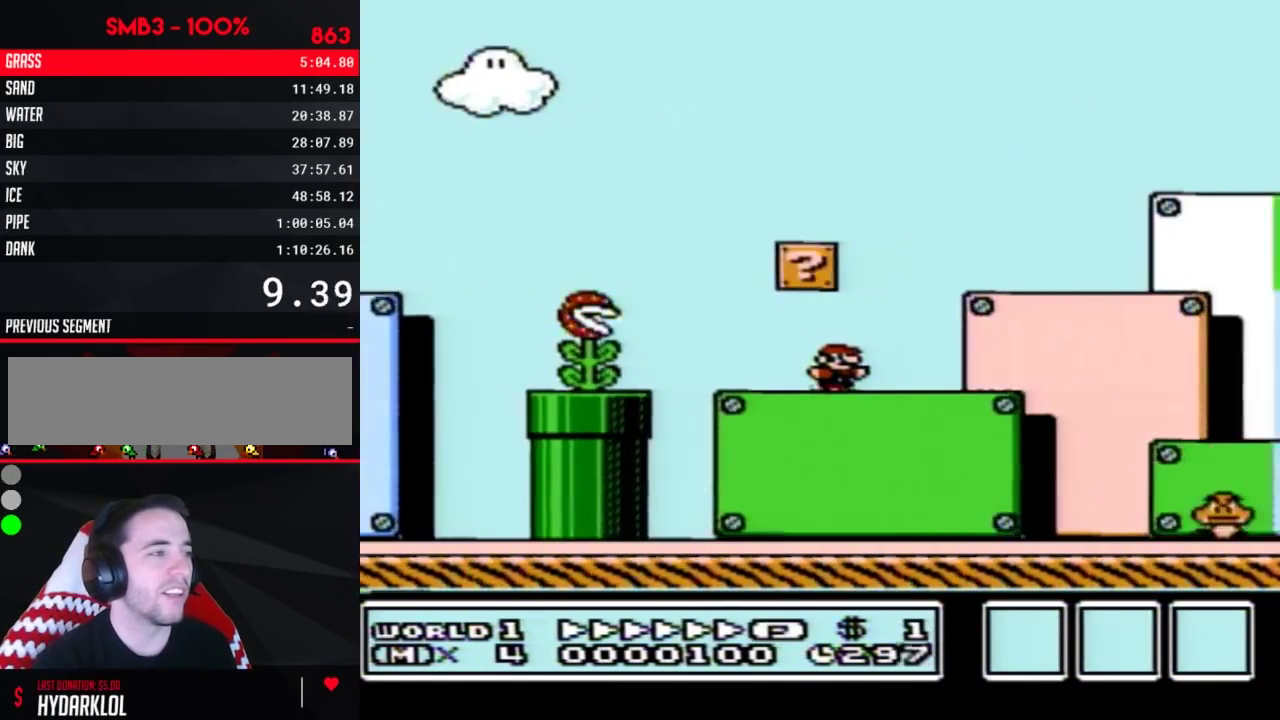
{"buttons": ["B", "DPAD_RIGHT"], "events": []}
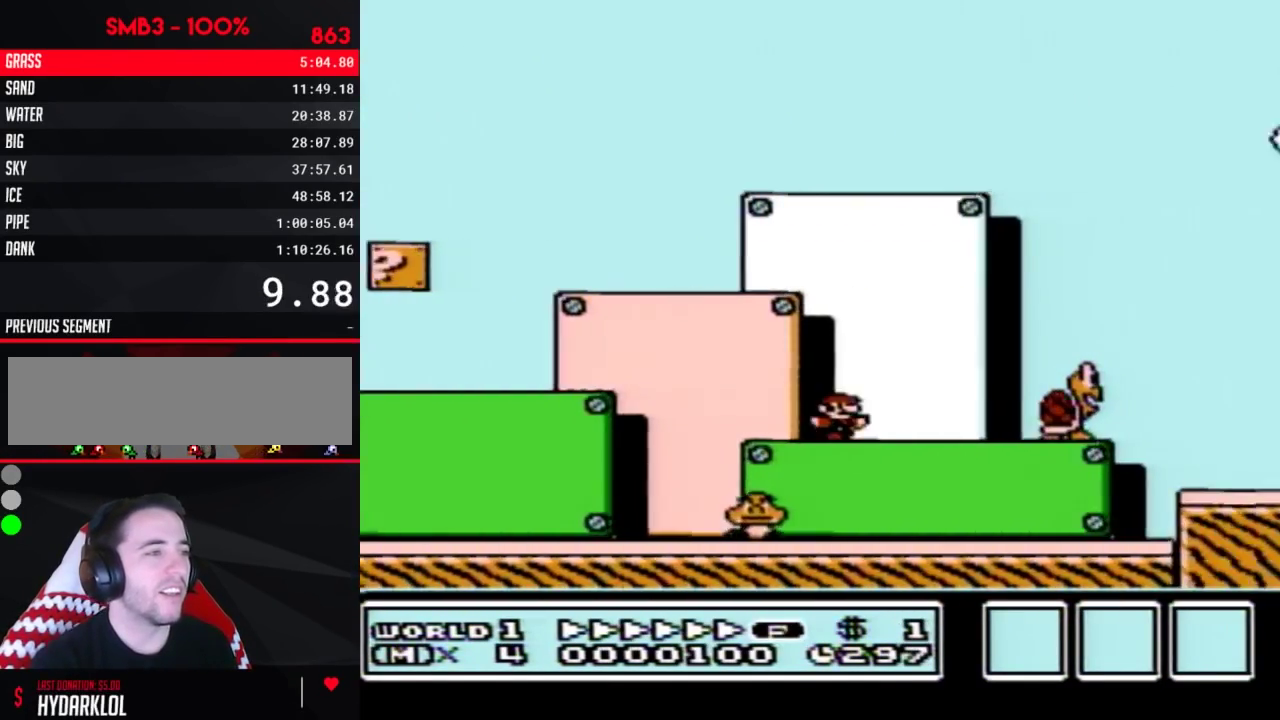
{"buttons": ["A", "B", "DPAD_RIGHT"], "events": [[284, "A", "down"]]}
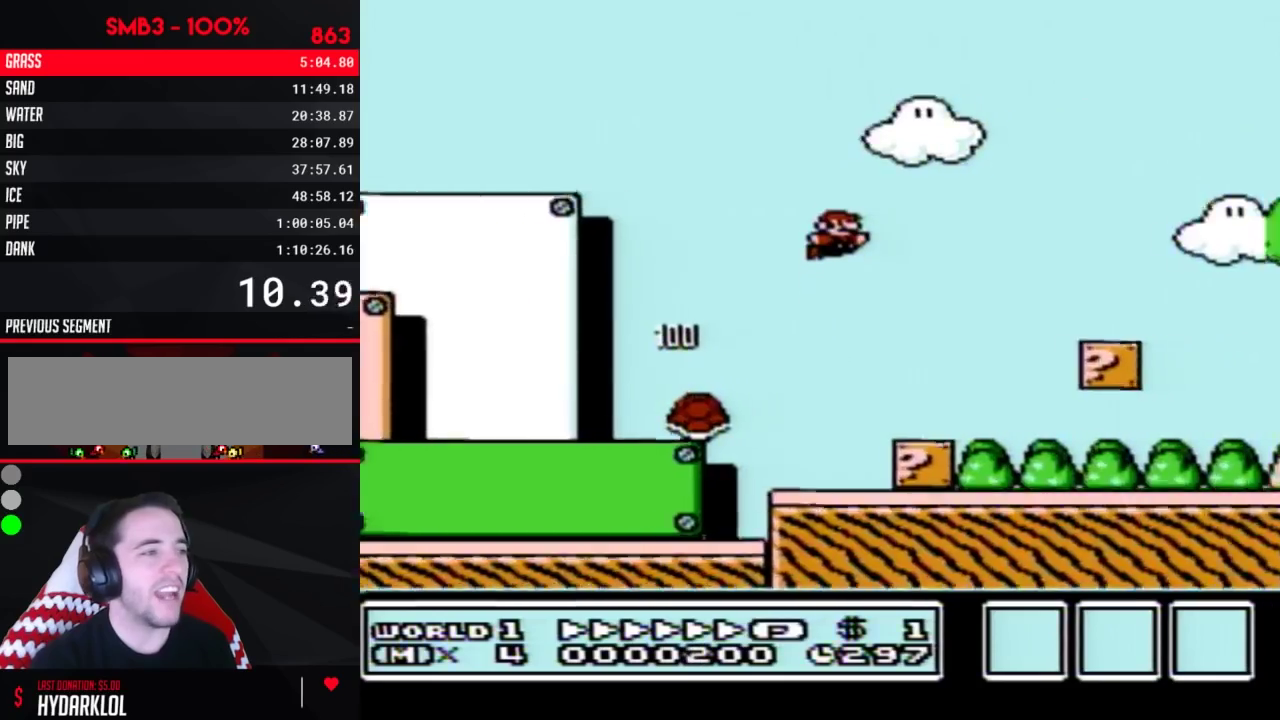
{"buttons": ["B", "DPAD_RIGHT"], "events": [[100, "A", "up"]]}
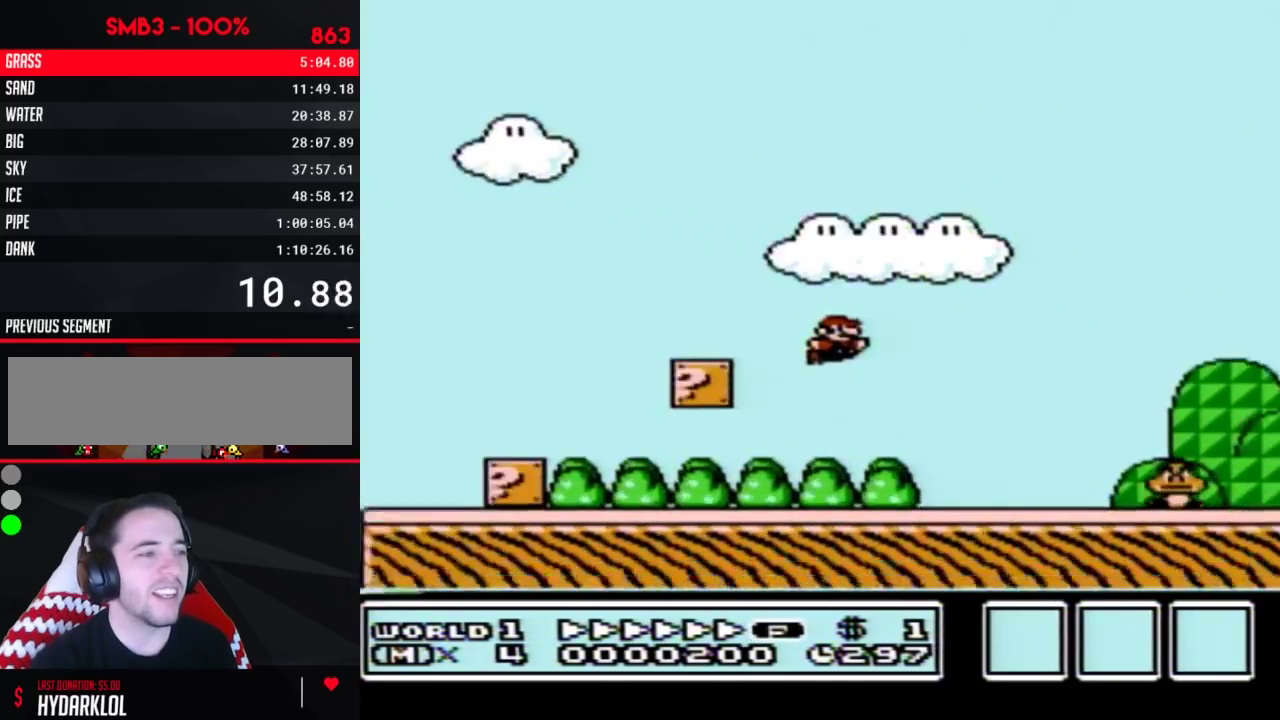
{"buttons": ["A", "B", "DPAD_RIGHT"], "events": [[301, "A", "down"]]}
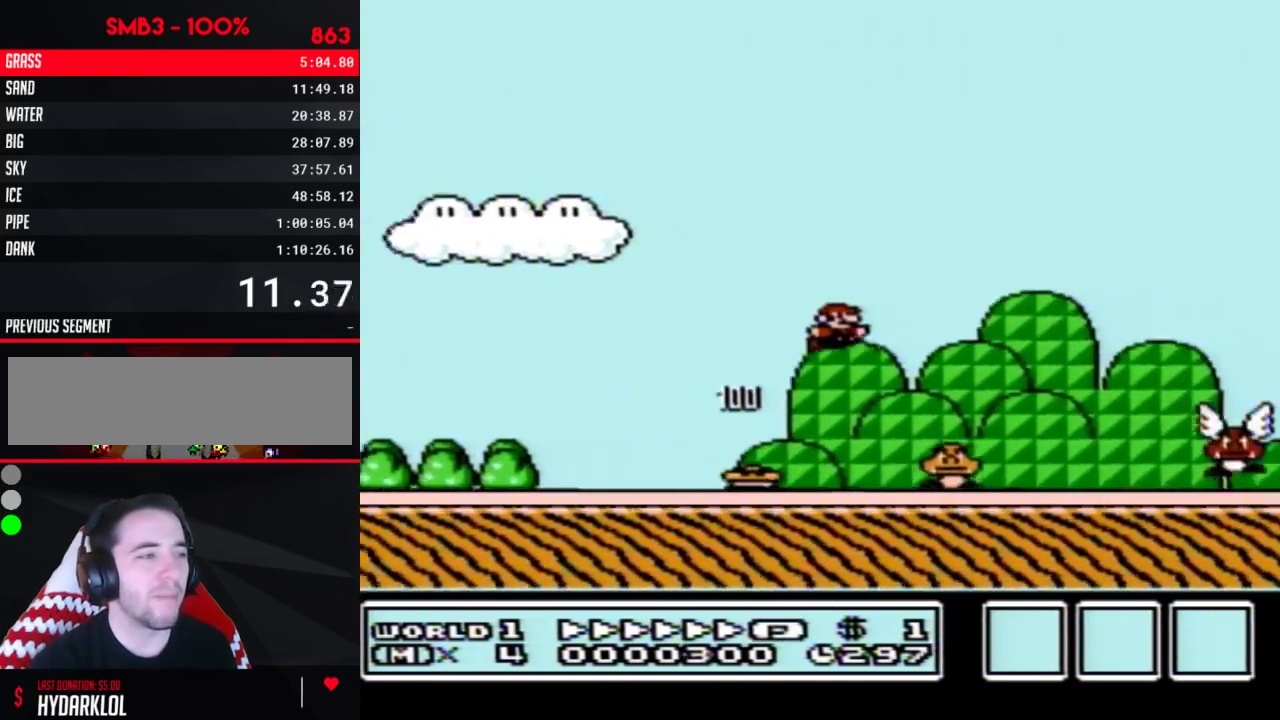
{"buttons": ["B", "DPAD_RIGHT"], "events": [[134, "A", "up"]]}
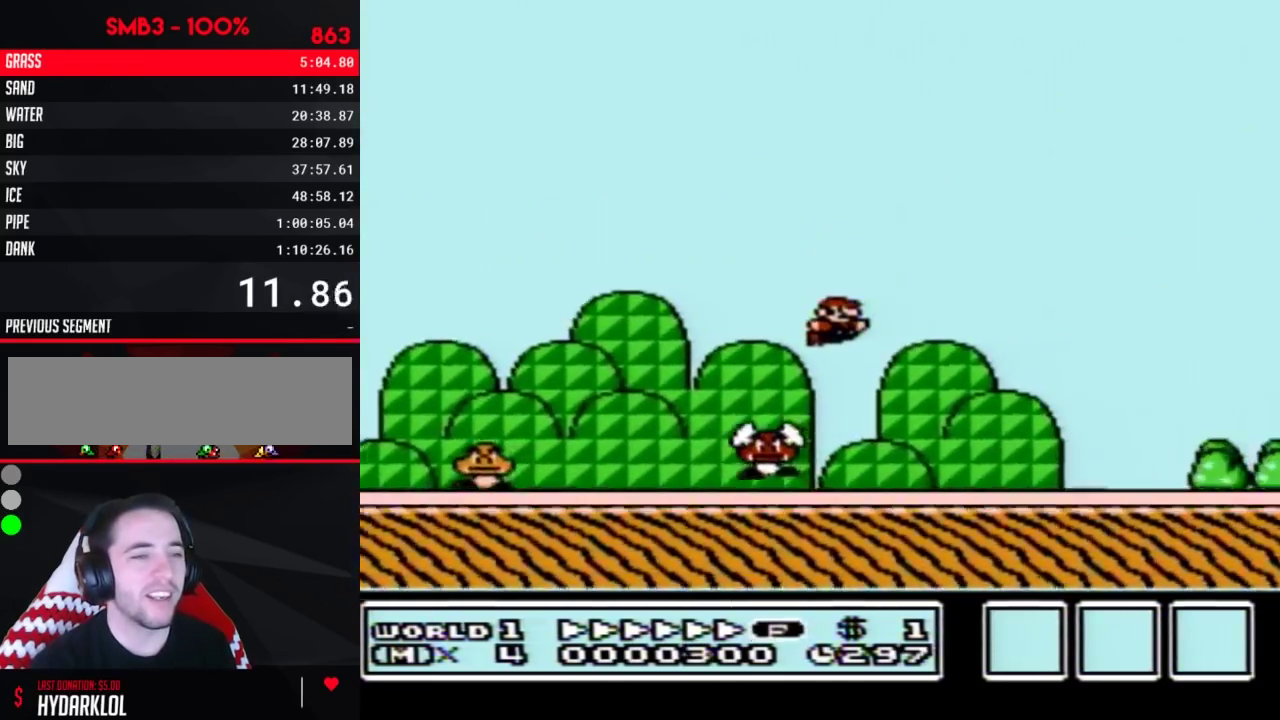
{"buttons": ["A", "B", "DPAD_RIGHT"], "events": [[500, "A", "down"]]}